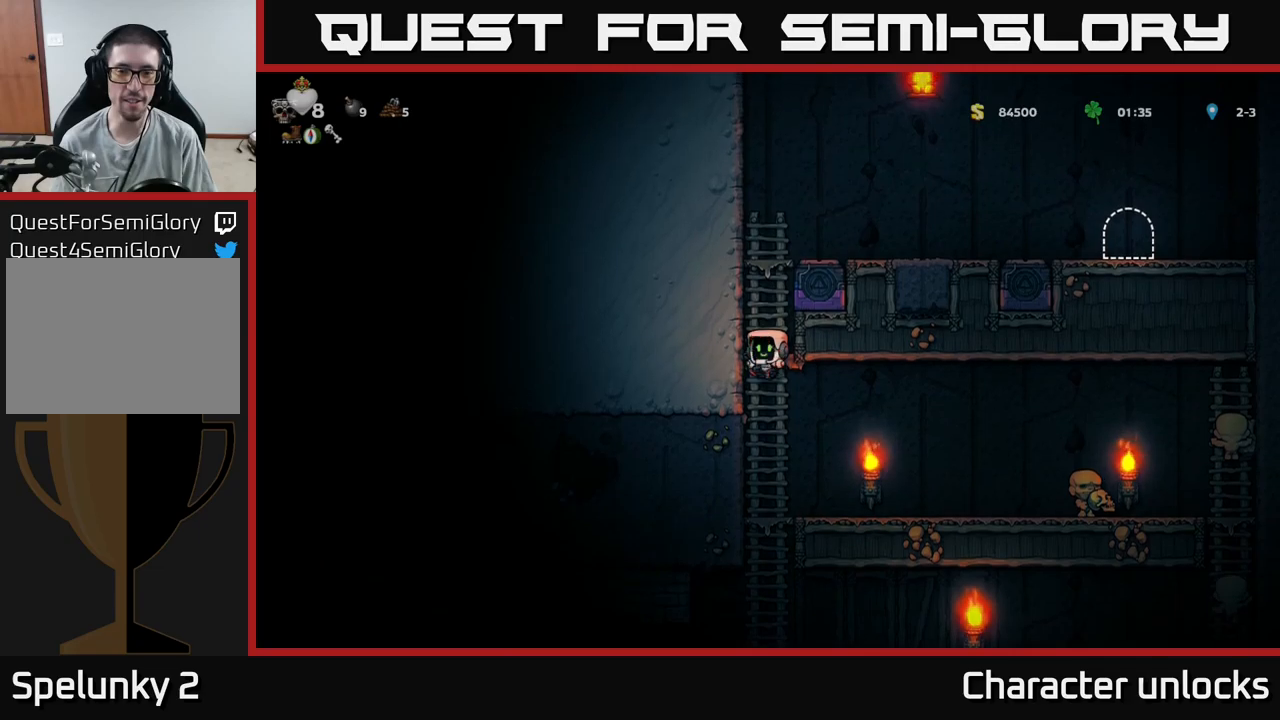
Gameplay with a controller (Xbox layout); each line is a JSON object with the inputs held at the frame after it. "events" lists button and stick changes between this image and that frame as [ms after this image, input, new state], when the widget could be followed in between. Not read: left_stick right_stick.
{"buttons": ["A", "DPAD_RIGHT"], "events": [[283, "A", "down"], [317, "DPAD_UP", "up"], [350, "DPAD_RIGHT", "down"]]}
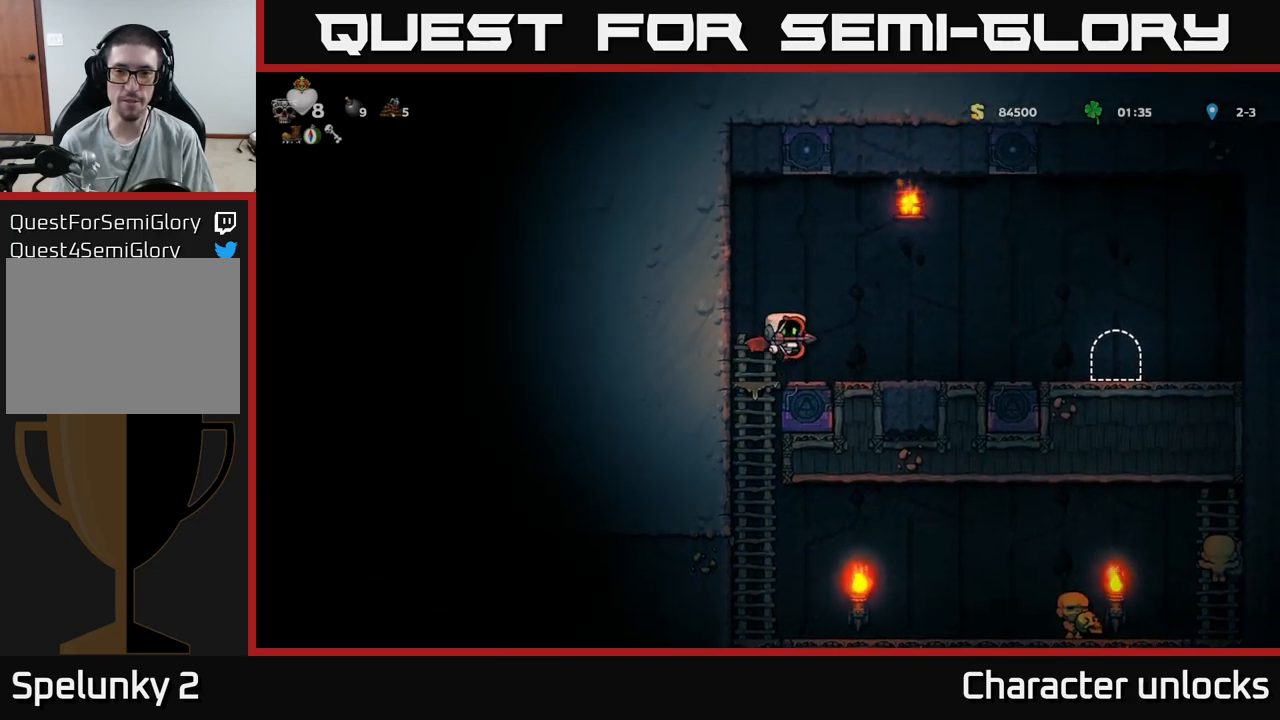
{"buttons": ["DPAD_RIGHT"], "events": [[50, "A", "up"]]}
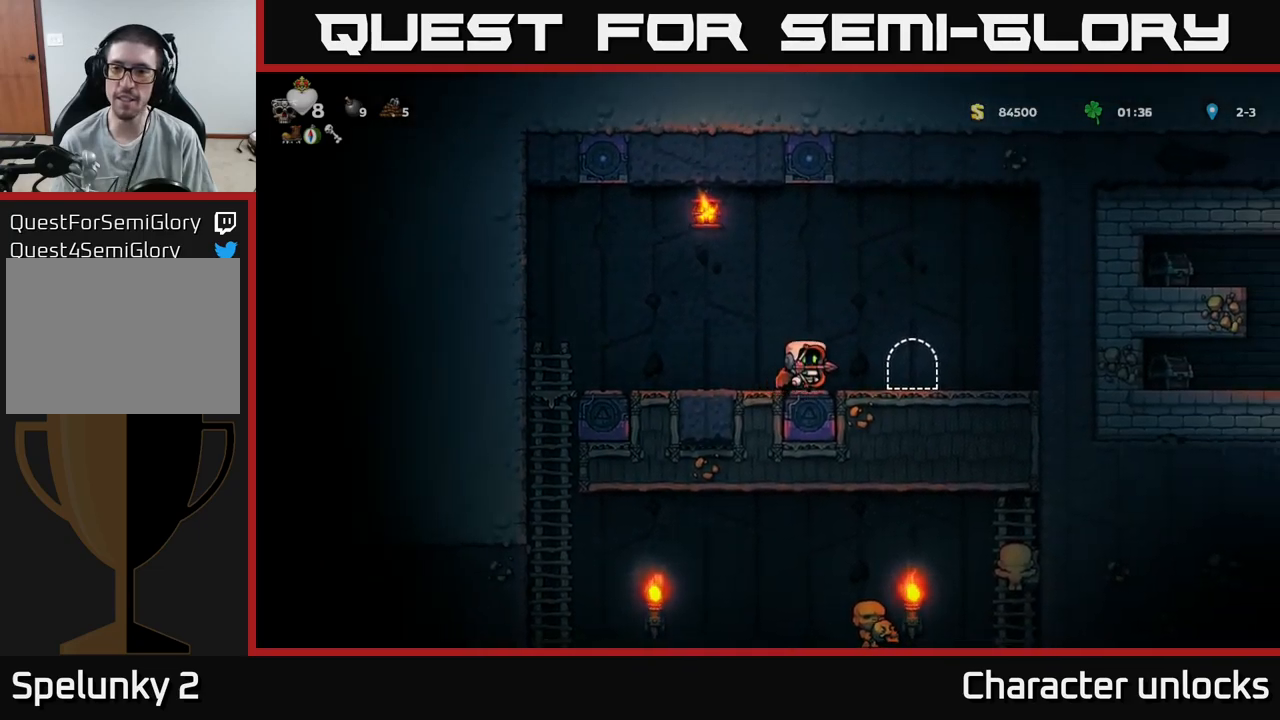
{"buttons": [], "events": [[150, "DPAD_RIGHT", "up"], [183, "L2", "down"], [283, "L2", "up"], [367, "L2", "down"], [483, "L2", "up"]]}
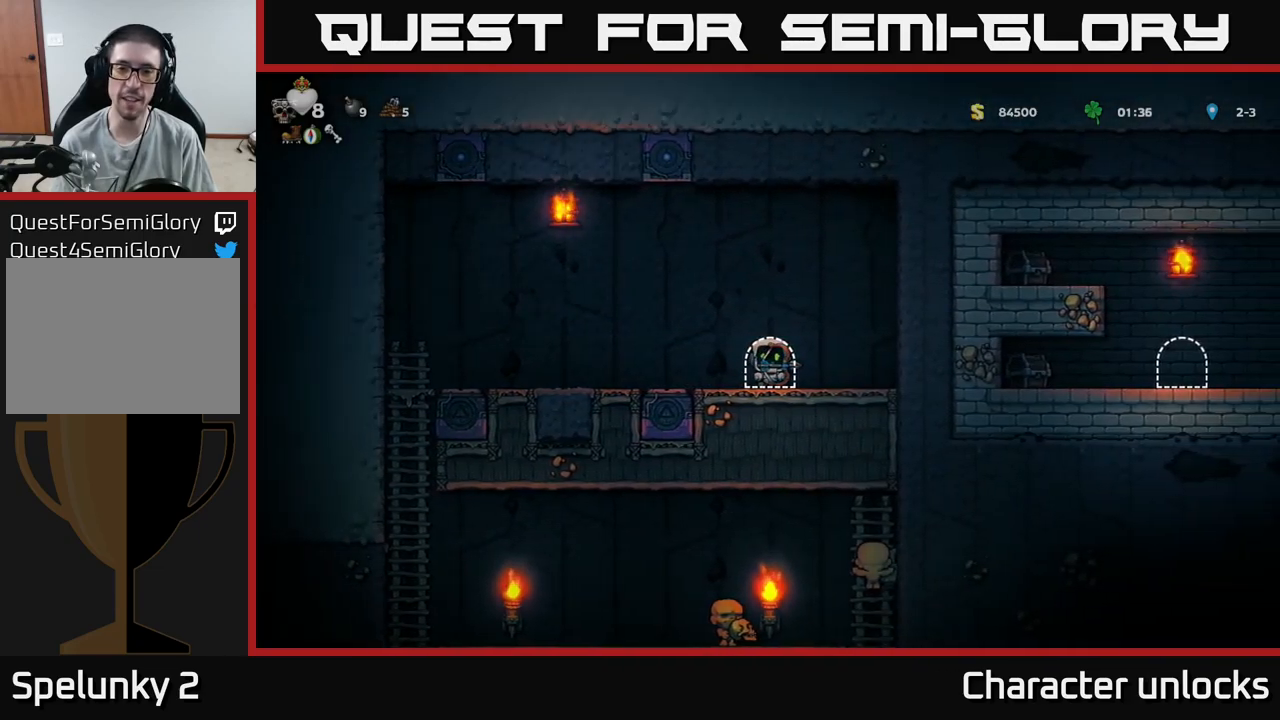
{"buttons": [], "events": [[100, "L2", "down"], [183, "L2", "up"]]}
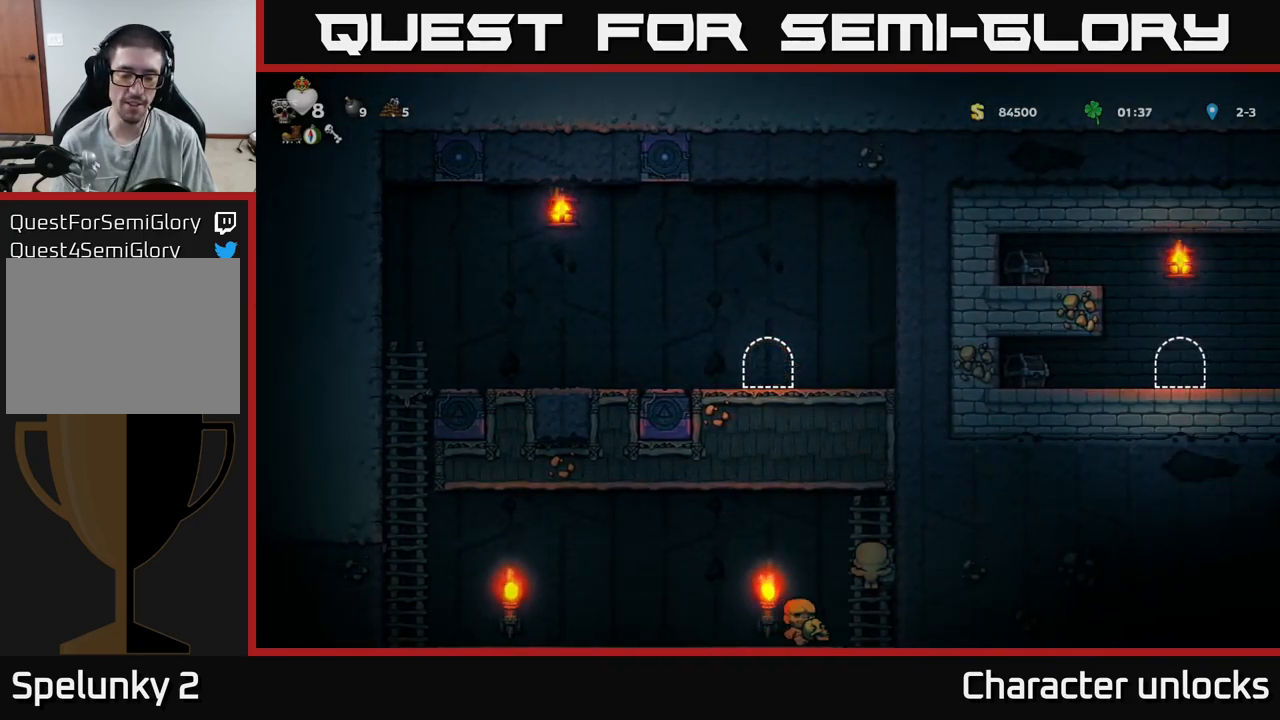
{"buttons": [], "events": []}
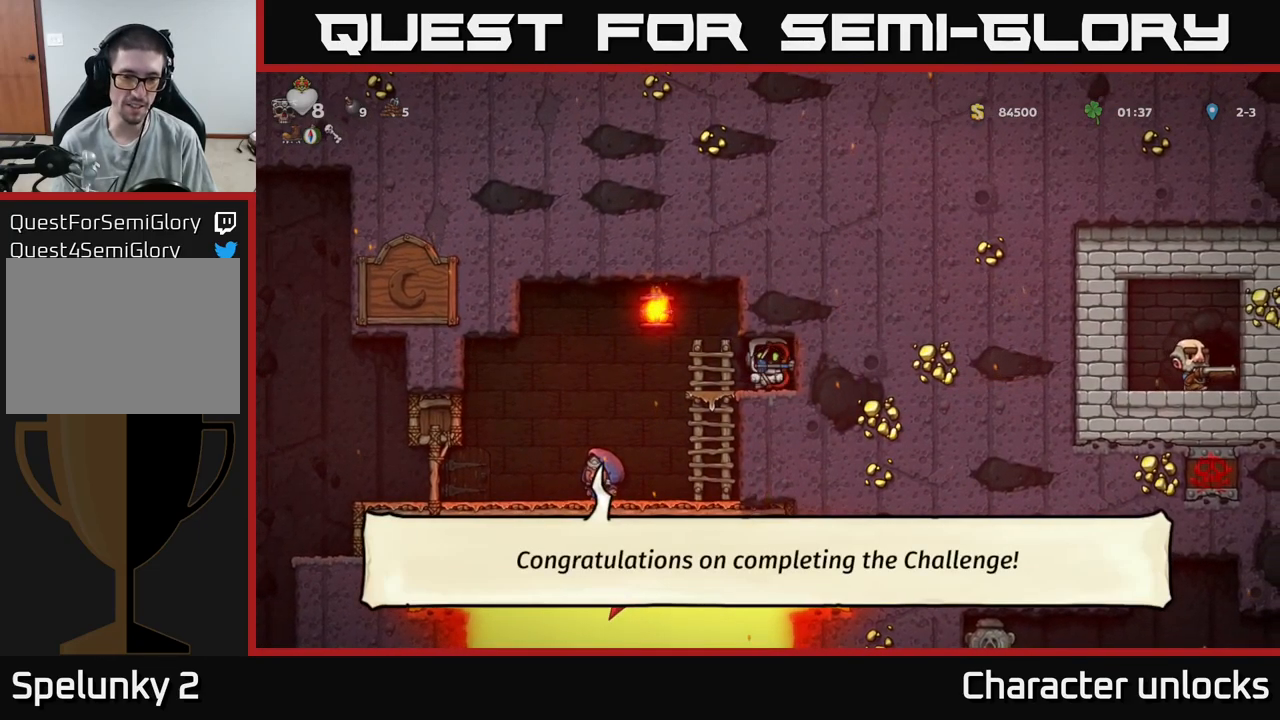
{"buttons": ["DPAD_LEFT"], "events": [[417, "DPAD_LEFT", "down"]]}
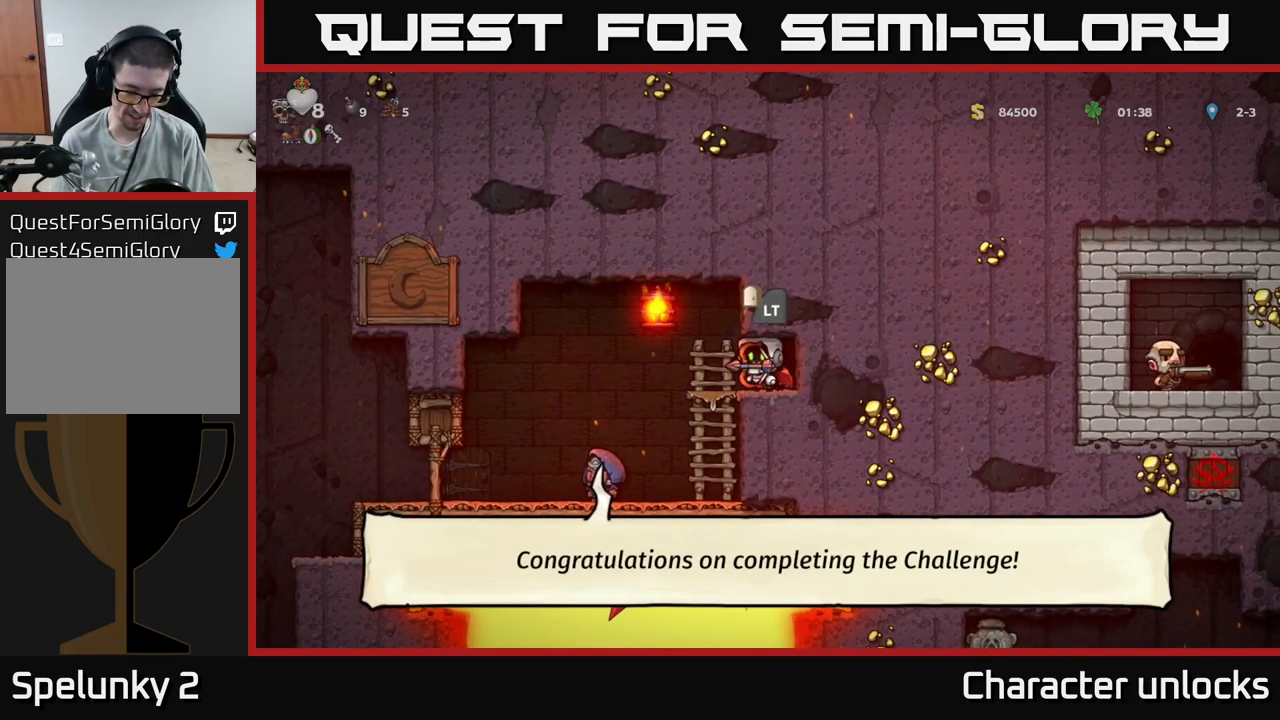
{"buttons": ["DPAD_LEFT"], "events": []}
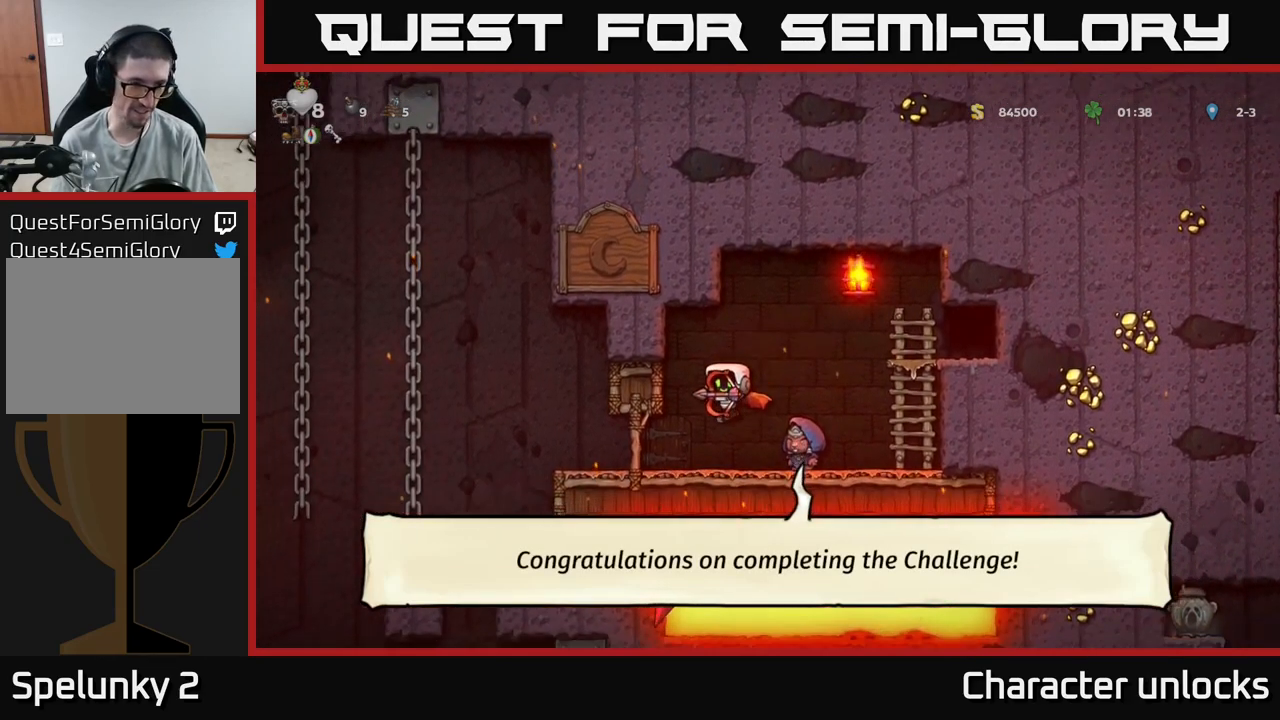
{"buttons": ["DPAD_LEFT"], "events": [[283, "A", "down"], [417, "A", "up"]]}
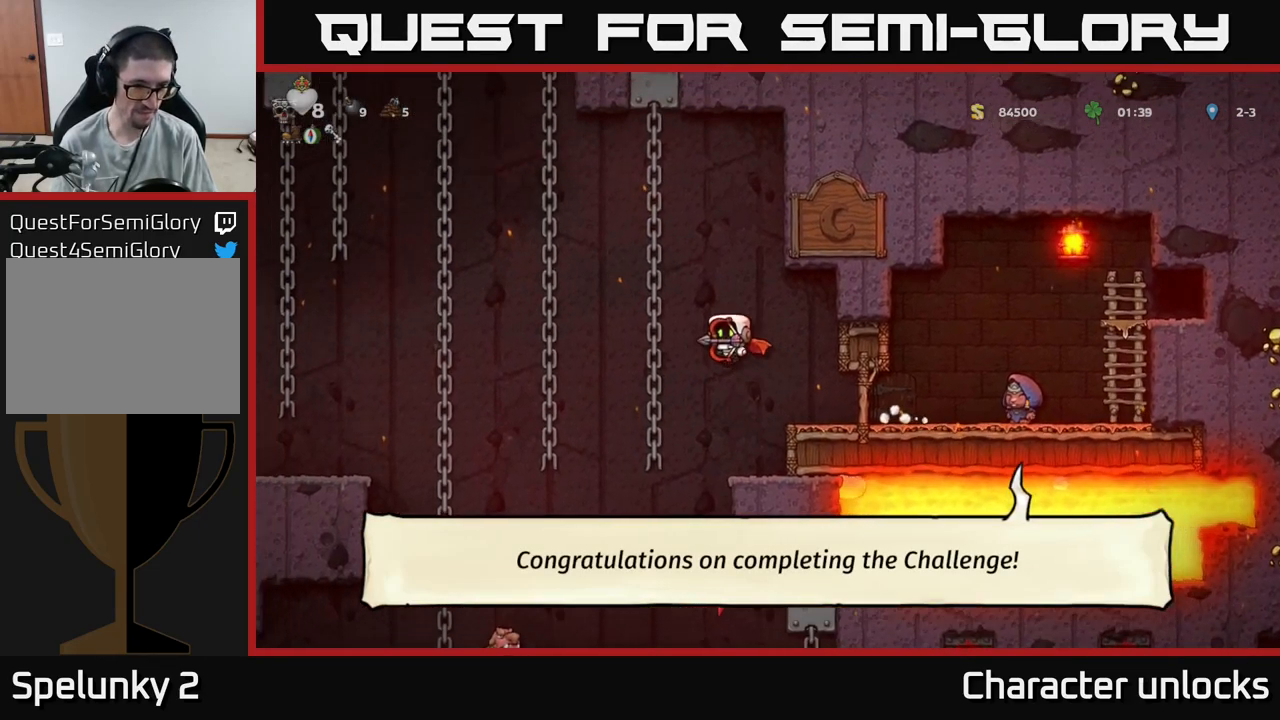
{"buttons": [], "events": [[117, "DPAD_UP", "down"], [200, "DPAD_LEFT", "up"], [217, "DPAD_UP", "up"]]}
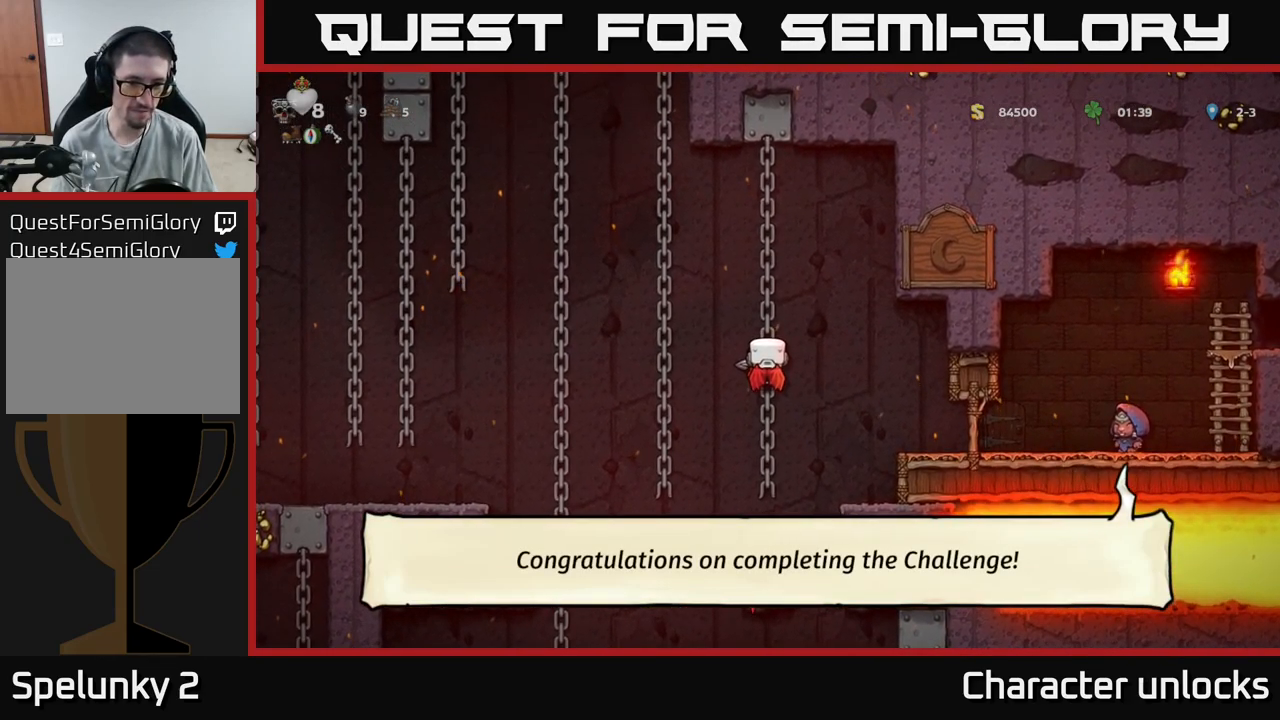
{"buttons": [], "events": [[33, "DPAD_LEFT", "down"], [50, "A", "down"], [133, "A", "up"], [433, "DPAD_LEFT", "up"]]}
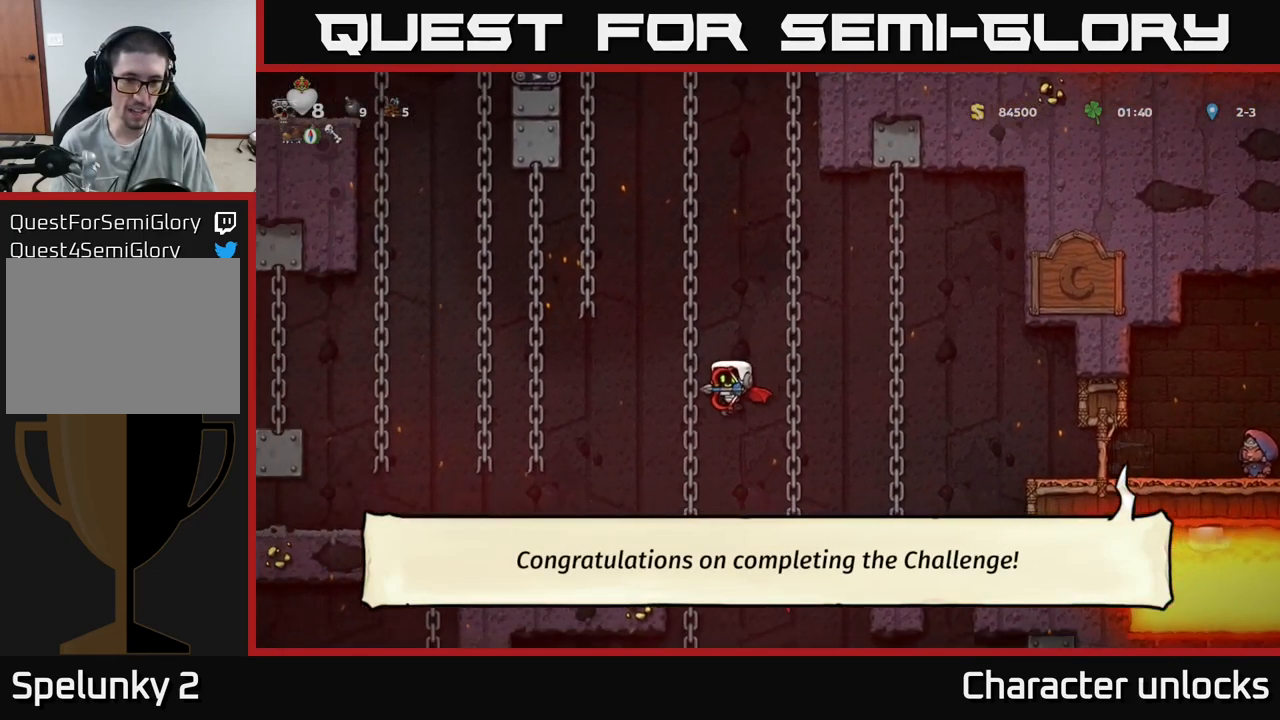
{"buttons": [], "events": [[250, "A", "down"], [350, "A", "up"]]}
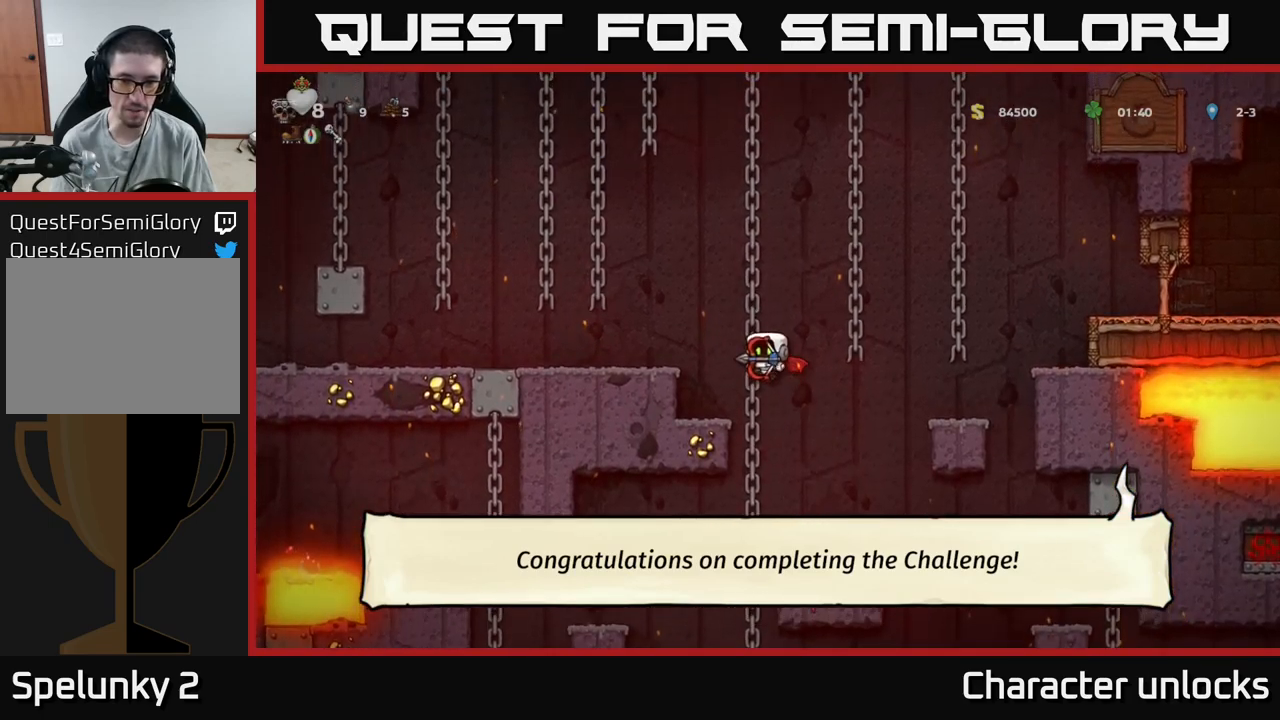
{"buttons": ["DPAD_RIGHT"], "events": [[167, "DPAD_RIGHT", "down"], [184, "DPAD_RIGHT", "up"], [467, "DPAD_RIGHT", "down"]]}
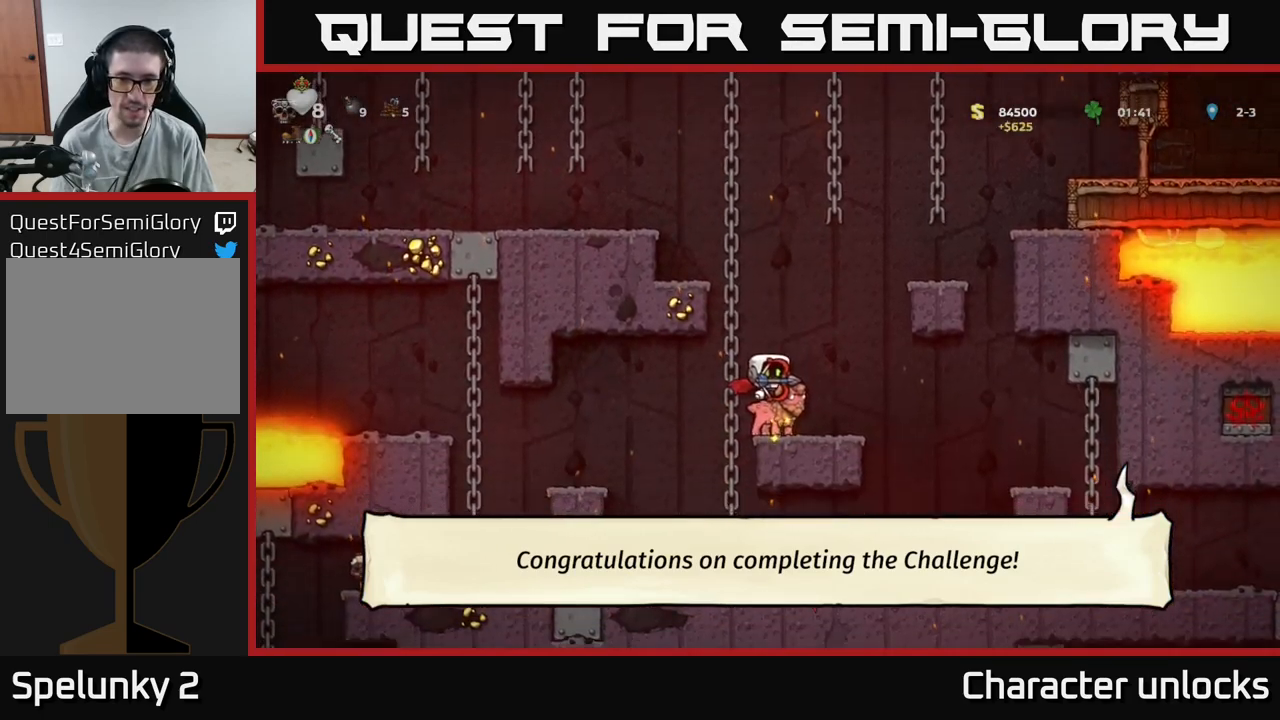
{"buttons": ["DPAD_RIGHT"], "events": [[17, "DPAD_RIGHT", "up"], [250, "DPAD_RIGHT", "down"]]}
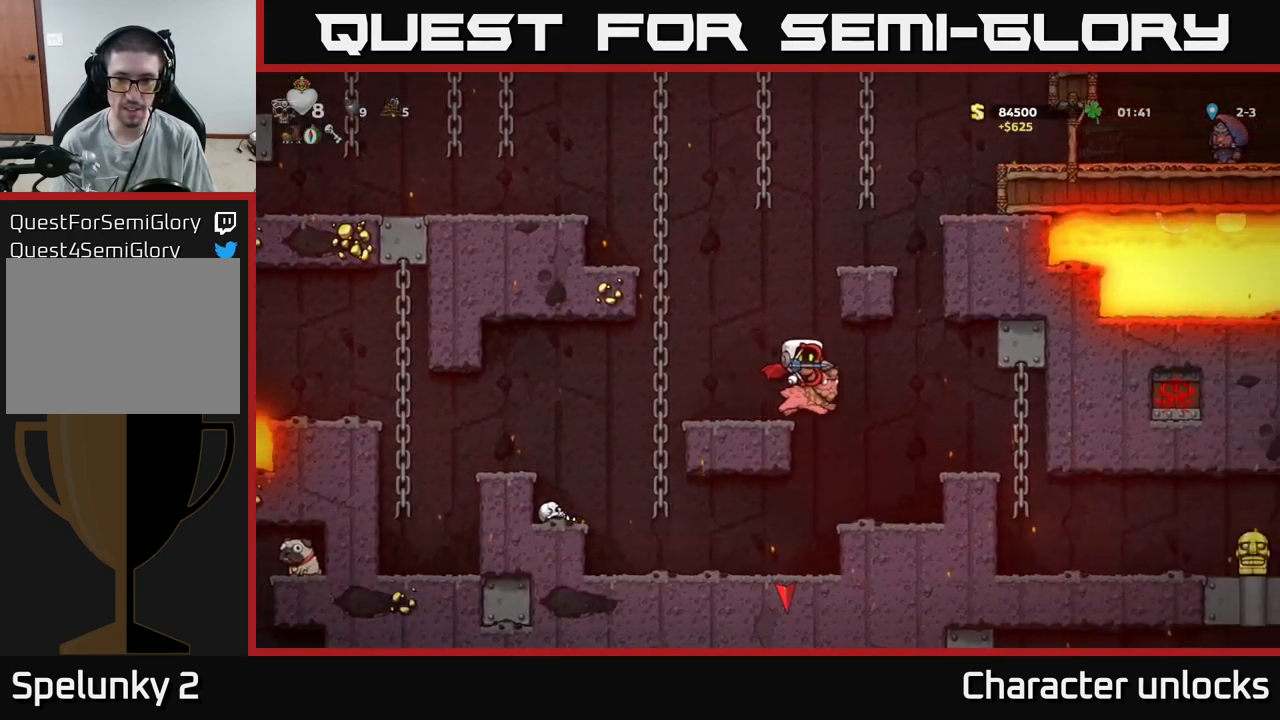
{"buttons": ["A", "DPAD_RIGHT"], "events": [[117, "DPAD_RIGHT", "up"], [384, "A", "down"], [417, "DPAD_RIGHT", "down"]]}
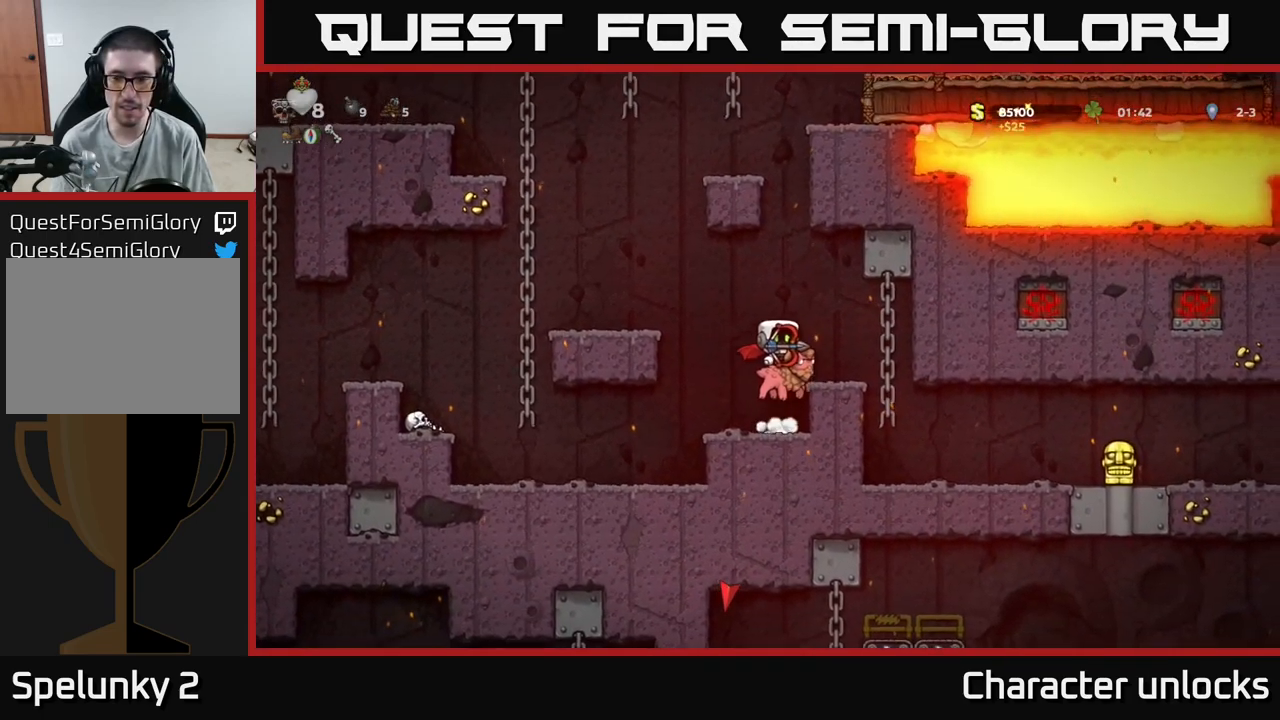
{"buttons": ["DPAD_RIGHT"], "events": [[34, "A", "up"]]}
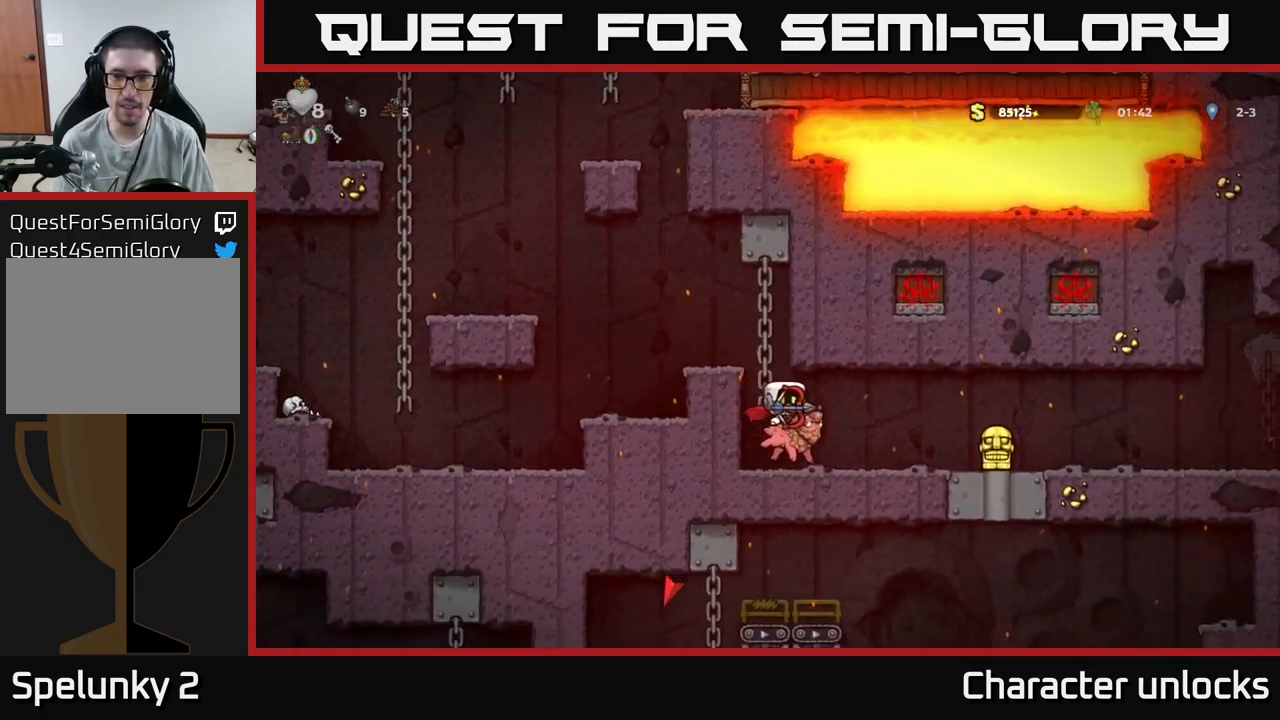
{"buttons": ["DPAD_RIGHT"], "events": []}
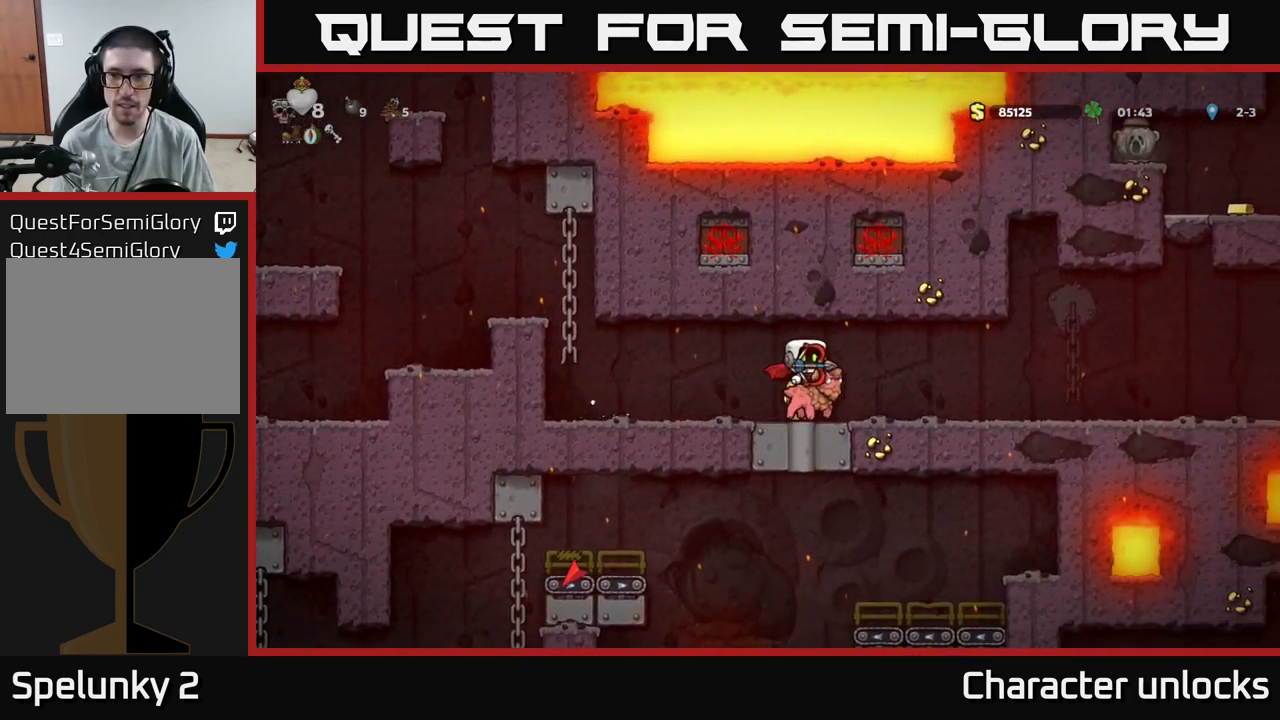
{"buttons": ["DPAD_RIGHT"], "events": []}
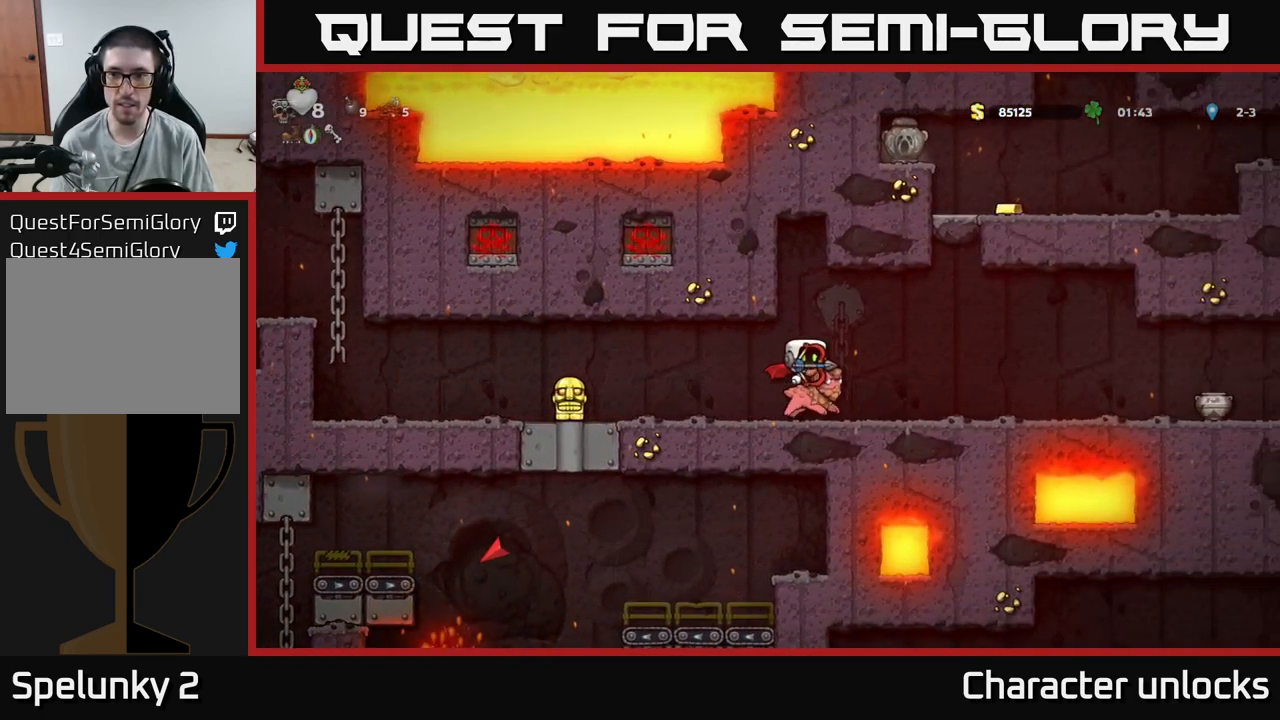
{"buttons": [], "events": [[117, "DPAD_RIGHT", "up"]]}
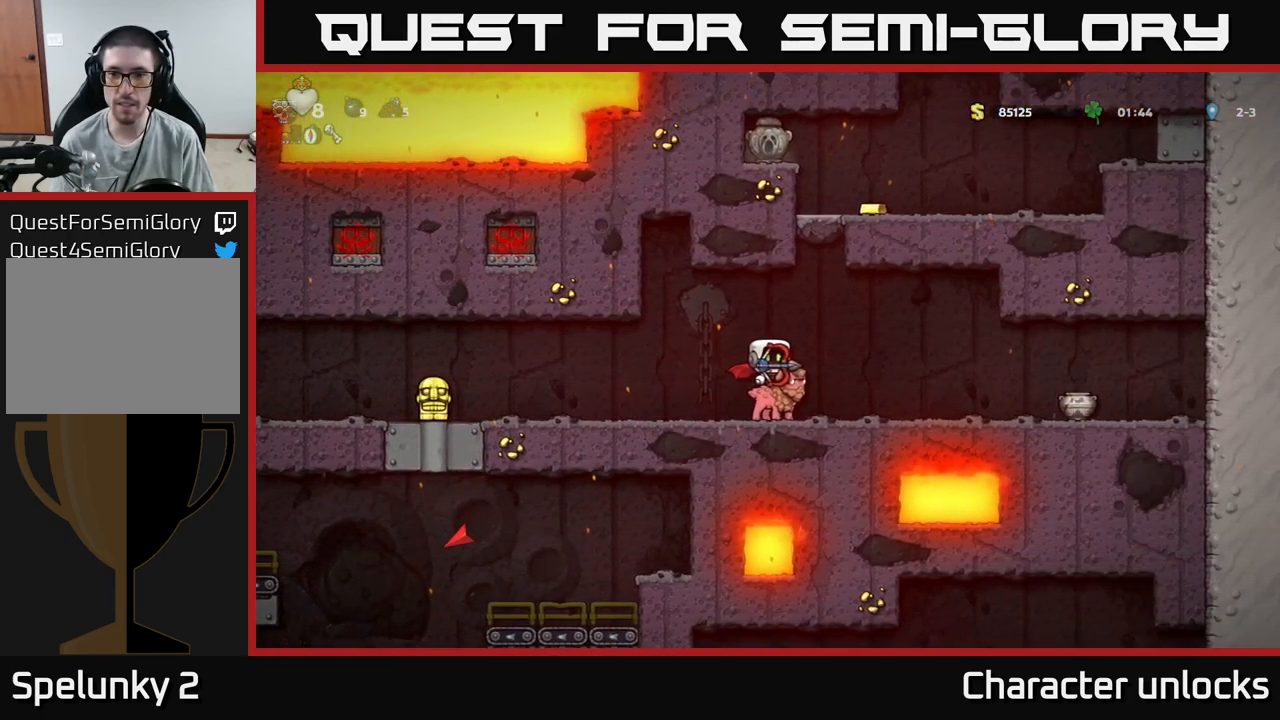
{"buttons": ["DPAD_LEFT"], "events": [[34, "DPAD_LEFT", "down"]]}
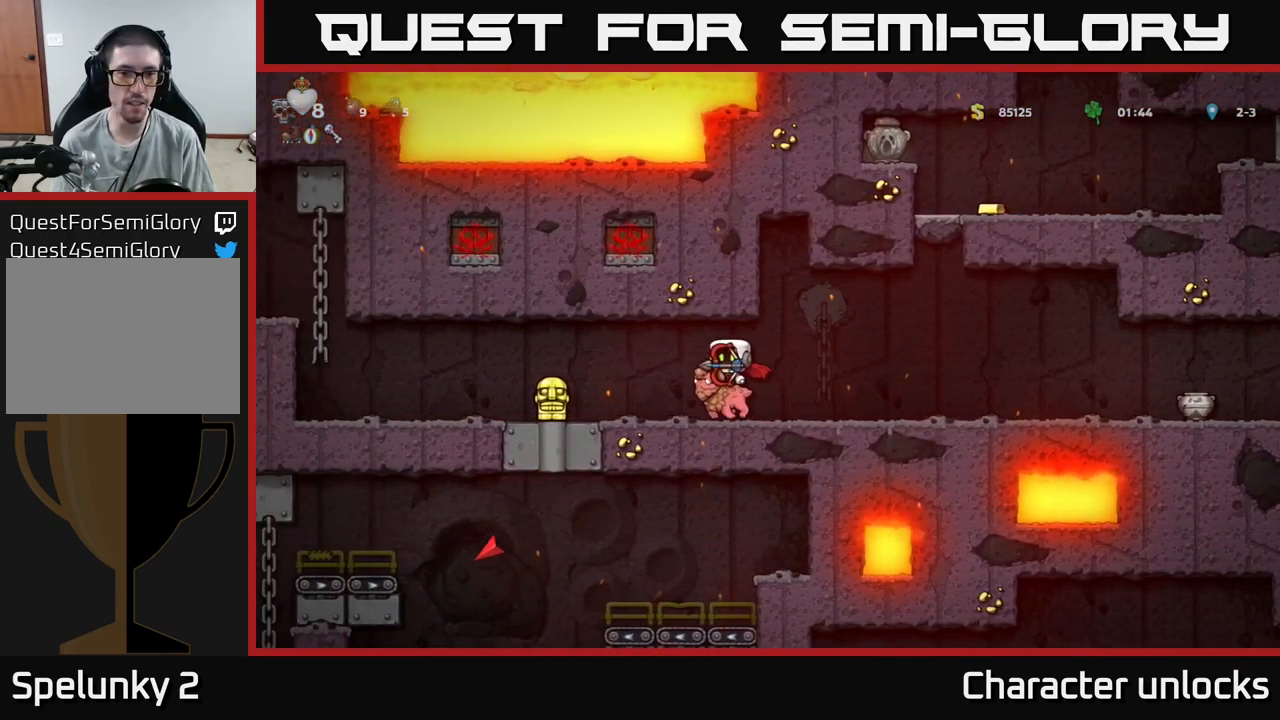
{"buttons": ["DPAD_LEFT"], "events": []}
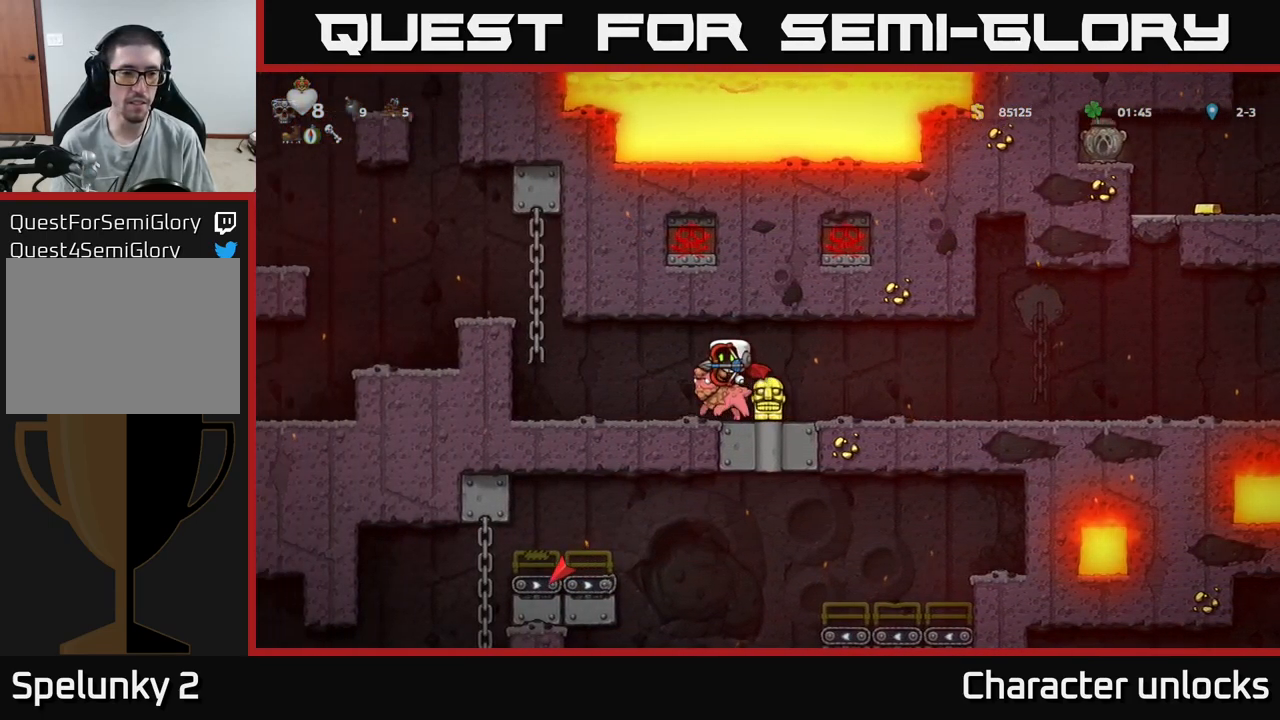
{"buttons": ["A", "DPAD_LEFT"], "events": [[351, "A", "down"], [434, "A", "up"], [501, "A", "down"]]}
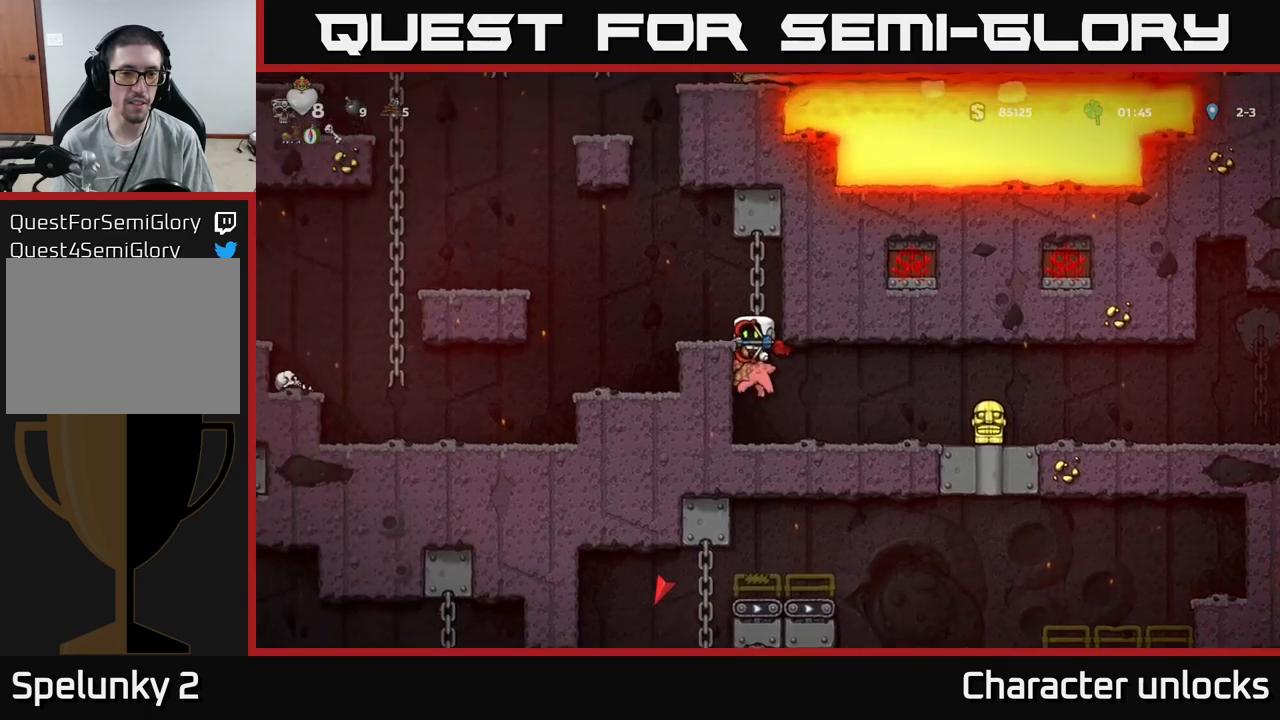
{"buttons": [], "events": [[200, "A", "up"], [433, "DPAD_LEFT", "up"]]}
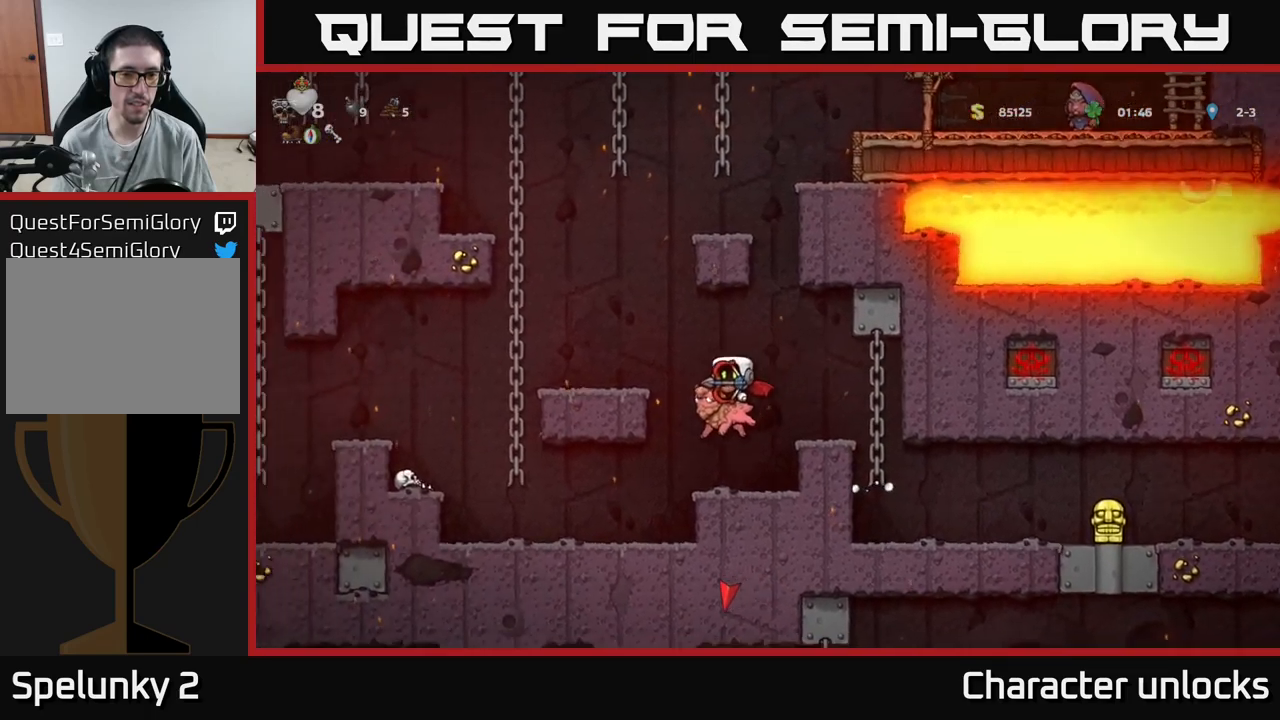
{"buttons": ["A", "DPAD_LEFT"], "events": [[200, "A", "down"], [233, "DPAD_LEFT", "down"], [283, "A", "up"], [350, "A", "down"]]}
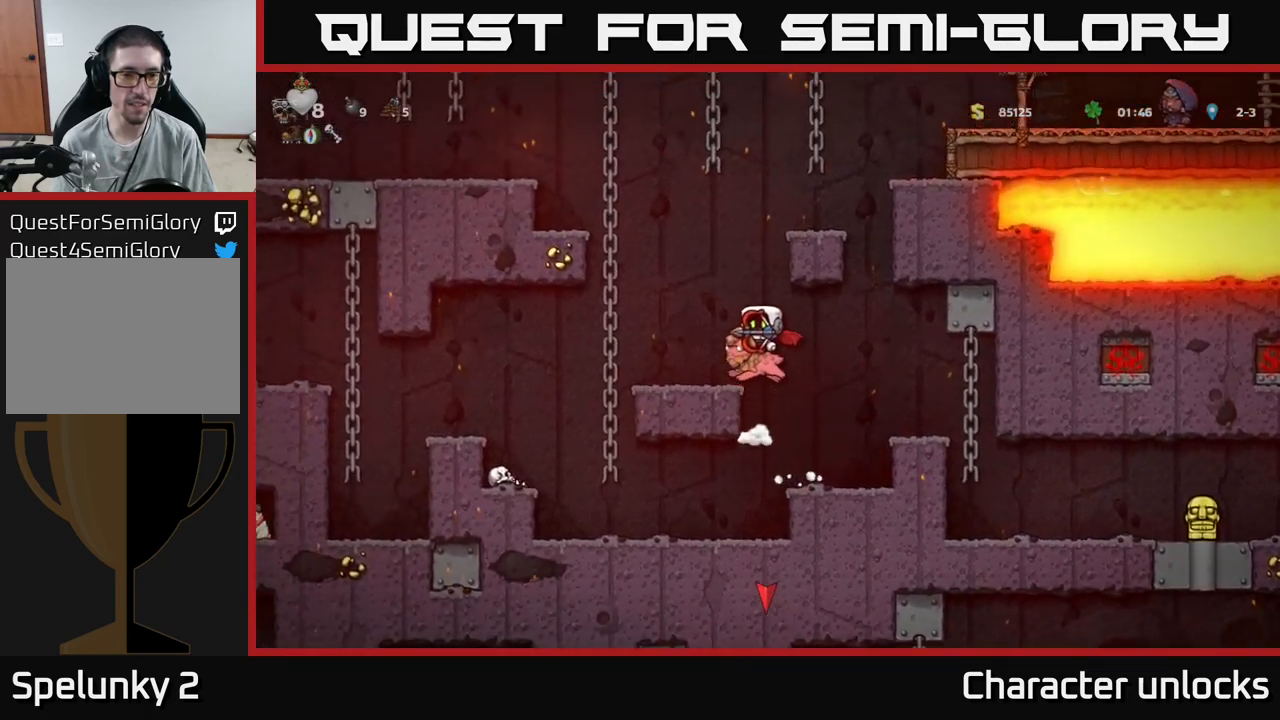
{"buttons": ["DPAD_LEFT"], "events": [[16, "A", "up"]]}
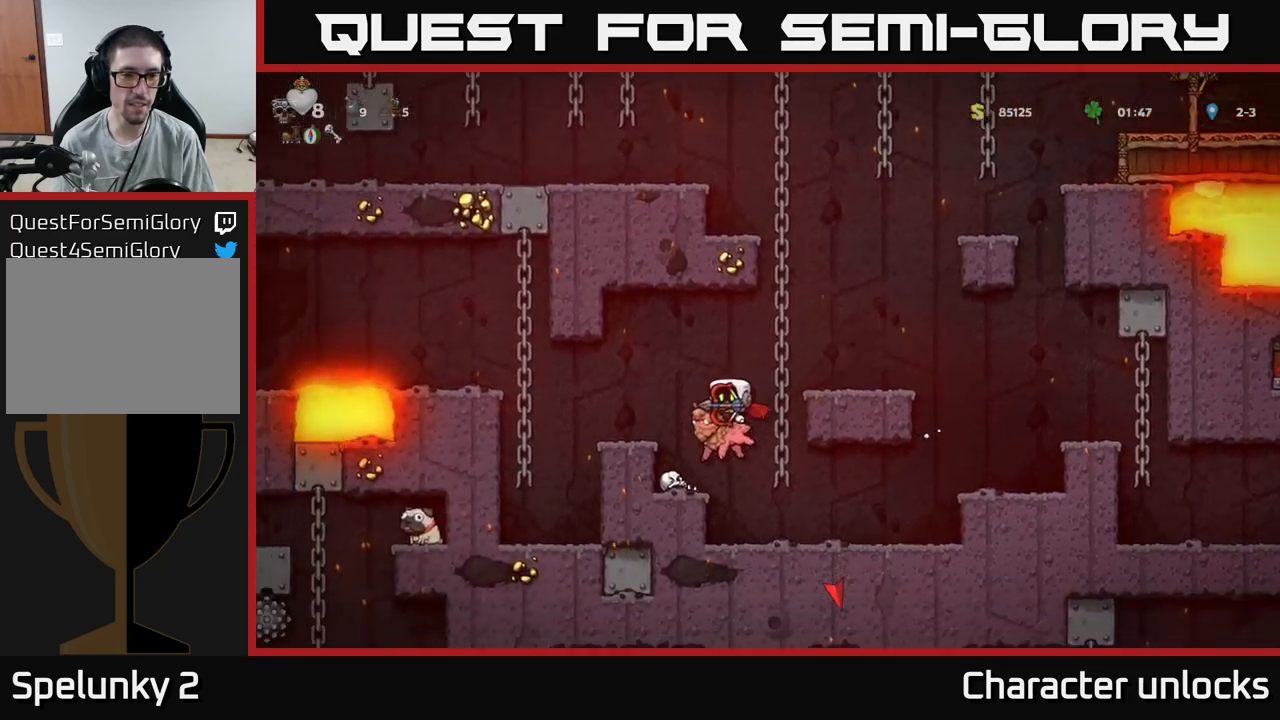
{"buttons": ["DPAD_LEFT"], "events": [[66, "DPAD_LEFT", "up"], [200, "A", "down"], [366, "A", "up"], [383, "DPAD_LEFT", "down"]]}
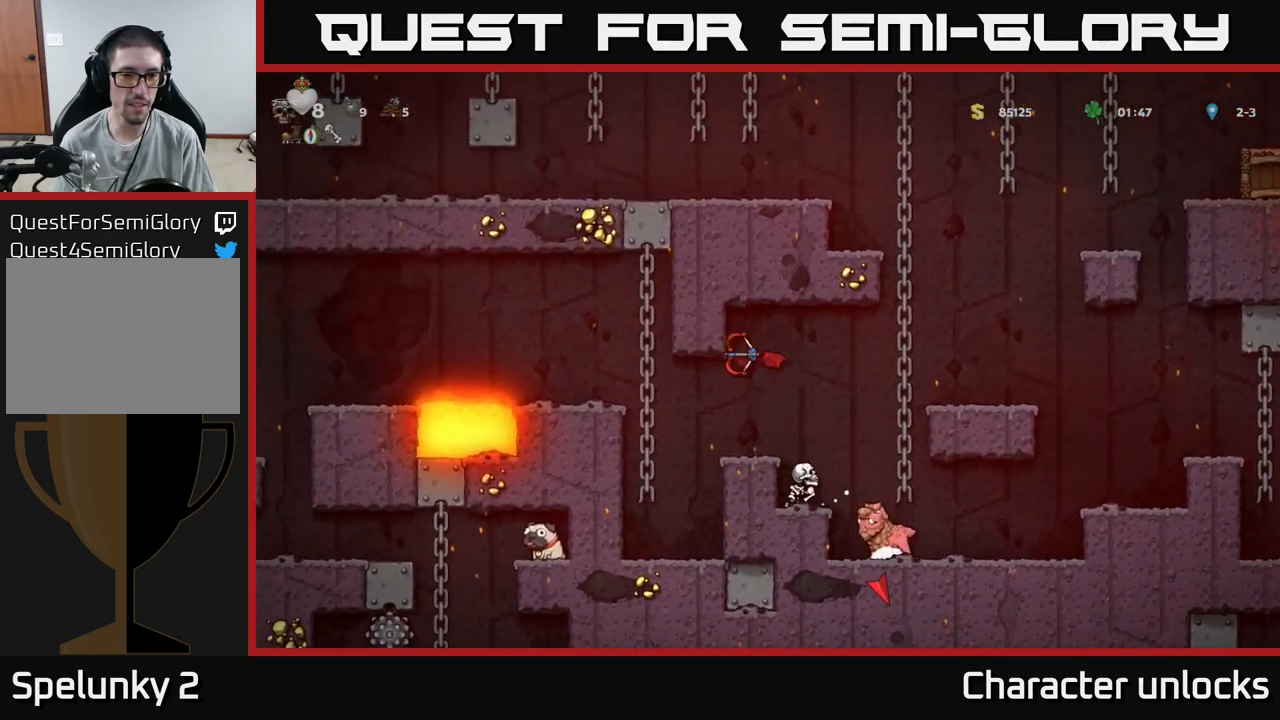
{"buttons": ["DPAD_RIGHT"], "events": [[50, "DPAD_LEFT", "up"], [366, "A", "down"], [416, "DPAD_RIGHT", "down"], [483, "A", "up"]]}
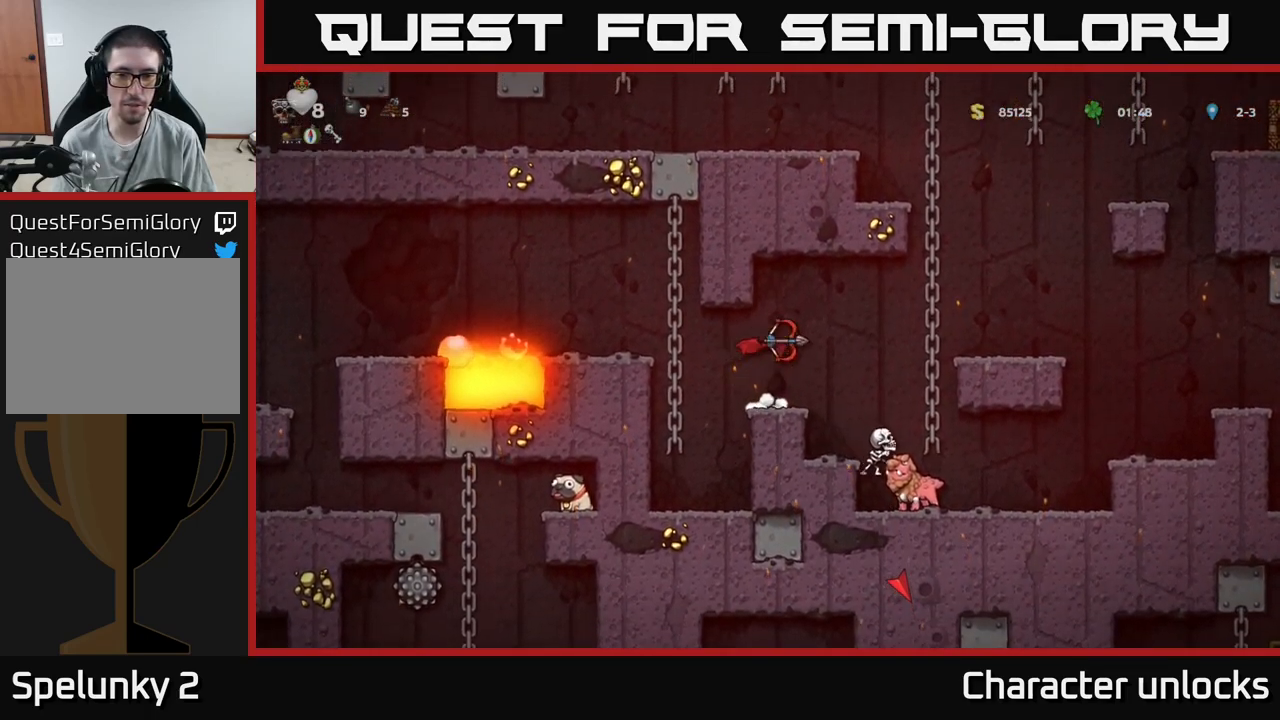
{"buttons": [], "events": [[266, "DPAD_RIGHT", "up"]]}
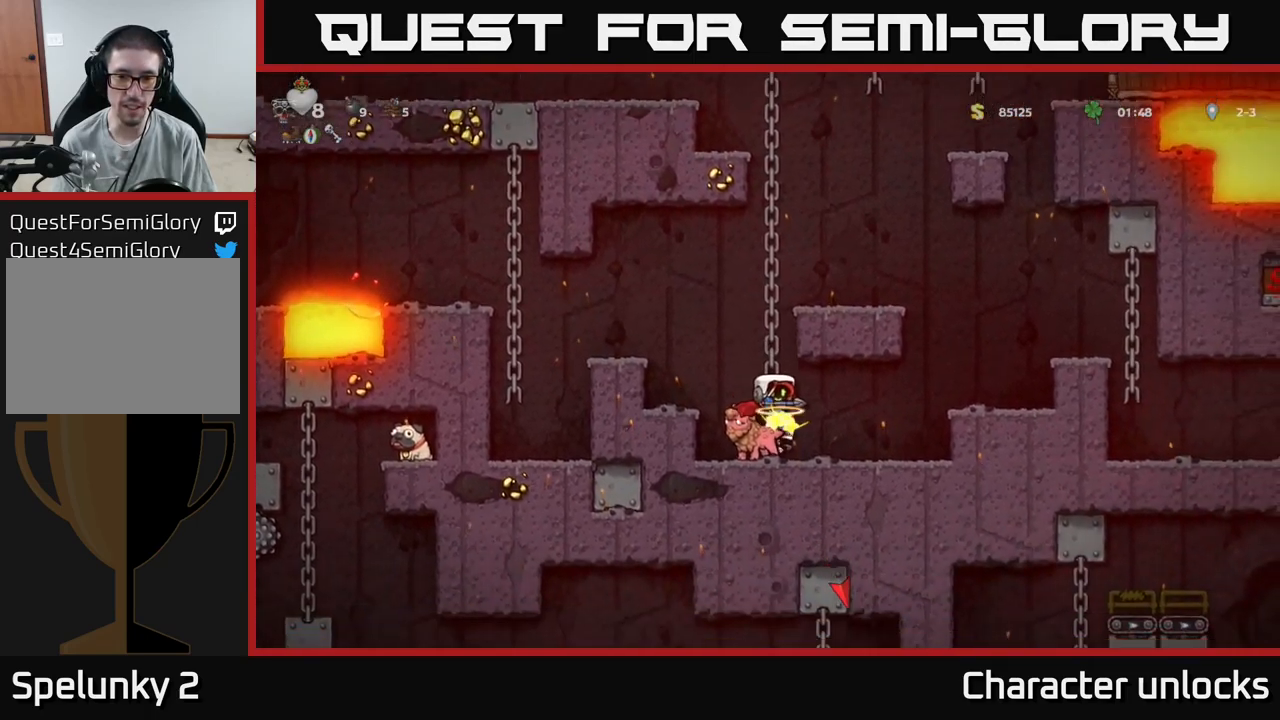
{"buttons": [], "events": [[383, "DPAD_LEFT", "down"], [466, "DPAD_LEFT", "up"]]}
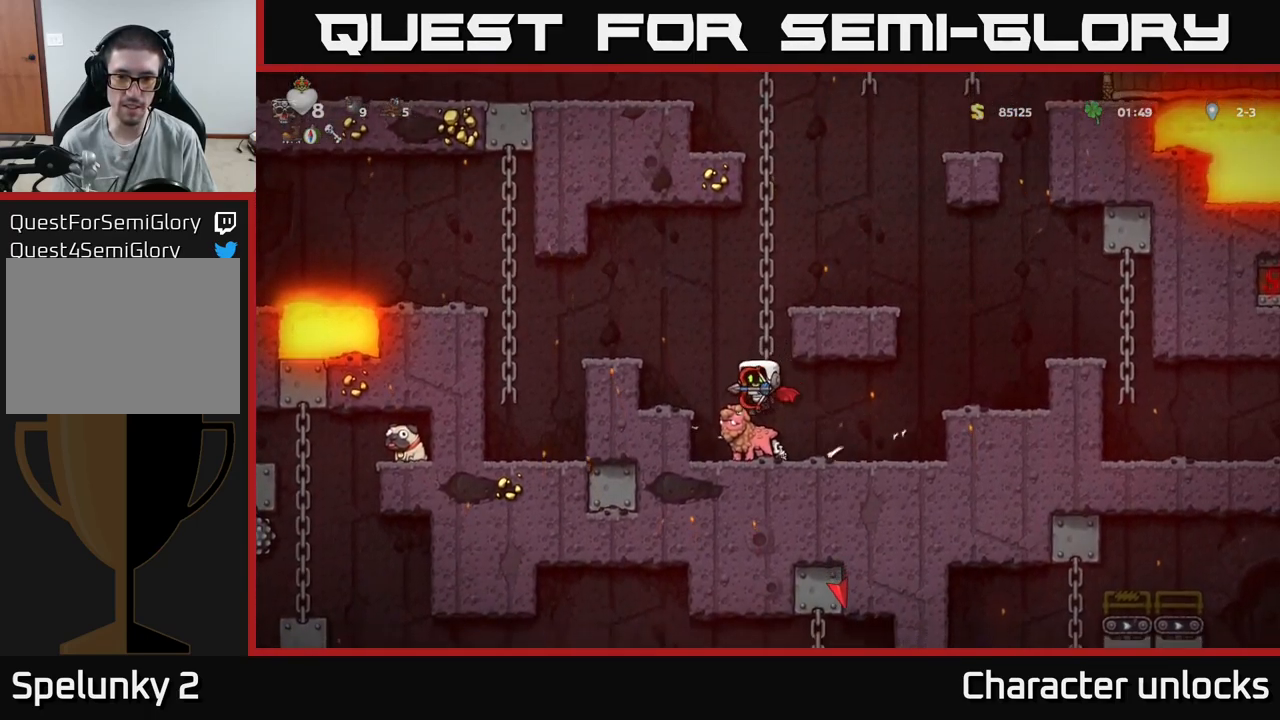
{"buttons": ["DPAD_LEFT"], "events": [[183, "DPAD_LEFT", "down"], [200, "A", "down"], [316, "A", "up"], [400, "A", "down"], [500, "A", "up"]]}